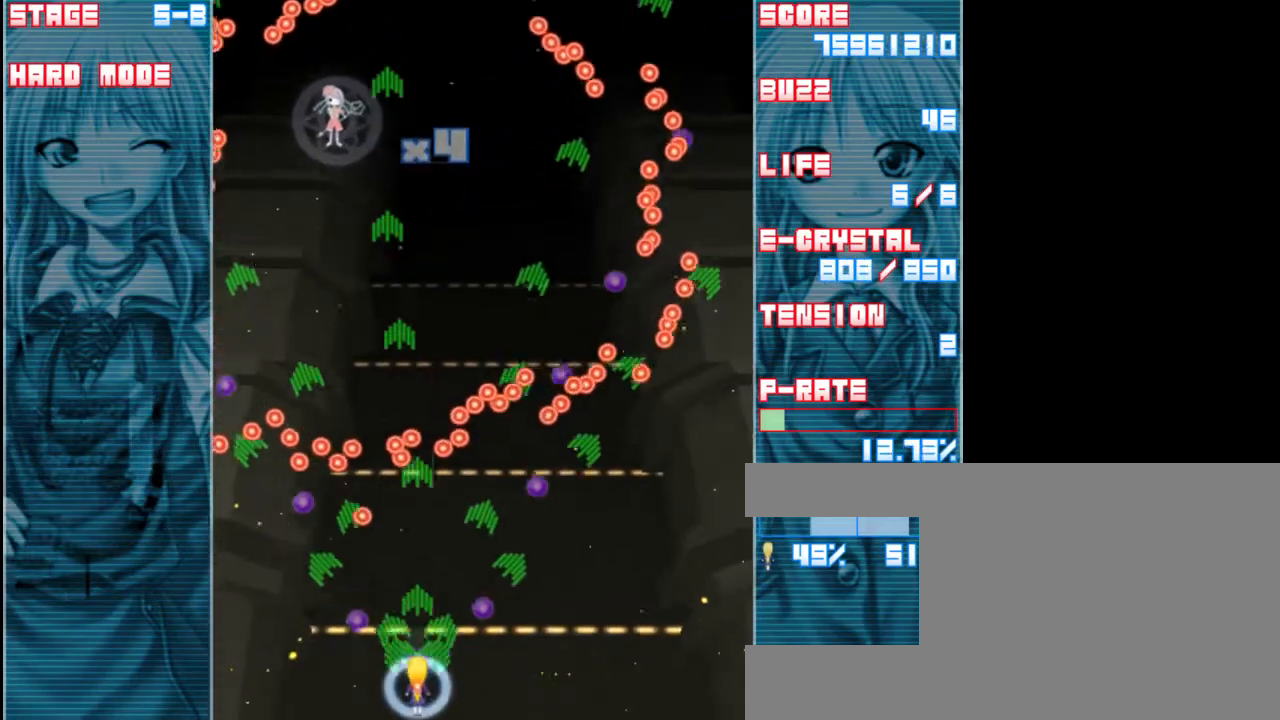
Gameplay with keyboard; each line is a JSON object with the keys held at the frame after it. "events" lists presses ("down") and releases ("up") of "a", "c", "d", "down", "left", "right", "s", "shift", "up", "x" and "z" between this image and that frame as [ms after this image, input, new state], when the widget could be followed in between. No other keys are recorded. Mouse input is not recorded.
{"keys": ["shift", "z"], "events": [[117, "down", "up"], [217, "right", "down"], [317, "right", "up"]]}
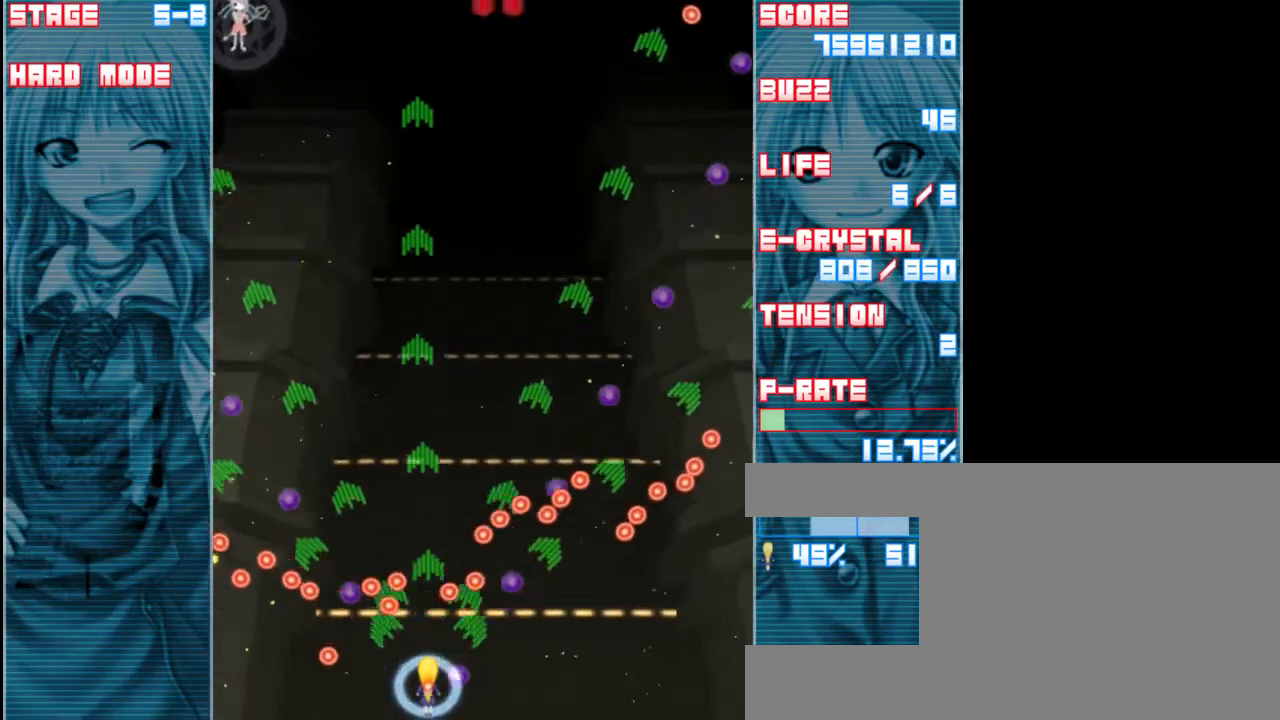
{"keys": ["shift", "up", "z"], "events": [[283, "left", "down"], [283, "up", "down"], [383, "left", "up"]]}
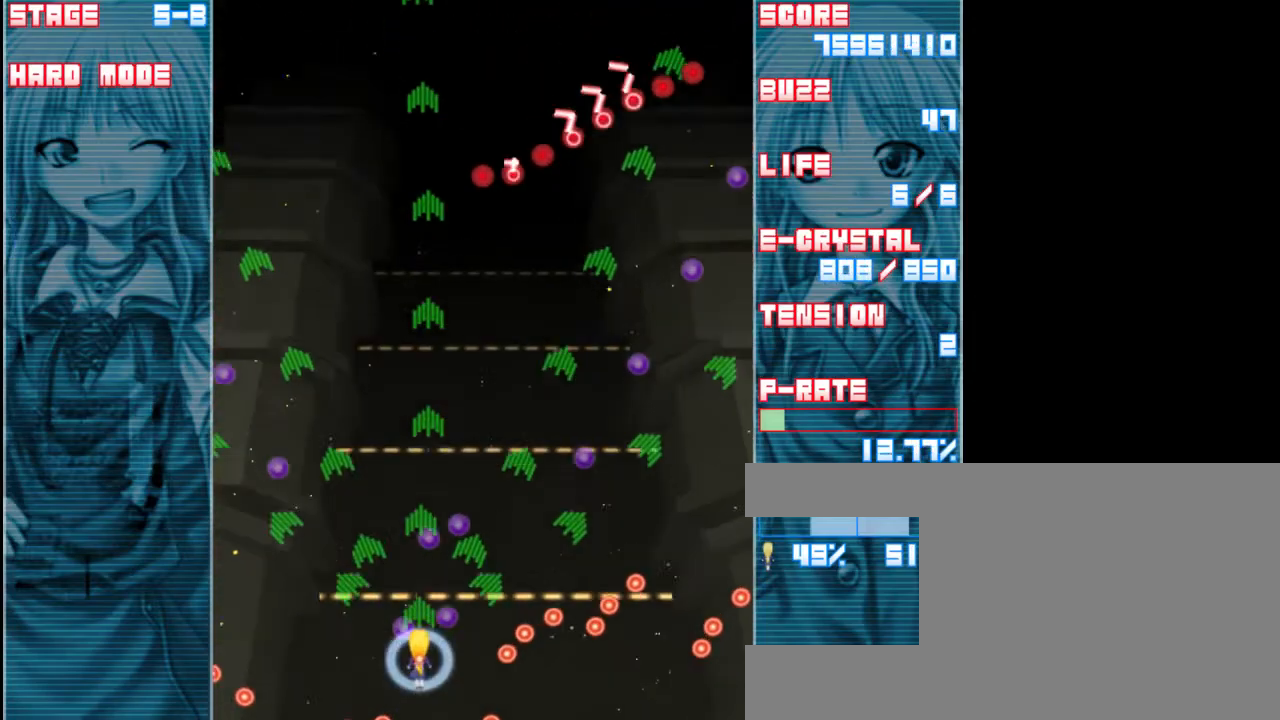
{"keys": ["down", "shift", "z"], "events": [[250, "left", "down"], [317, "up", "up"], [483, "down", "down"], [483, "left", "up"]]}
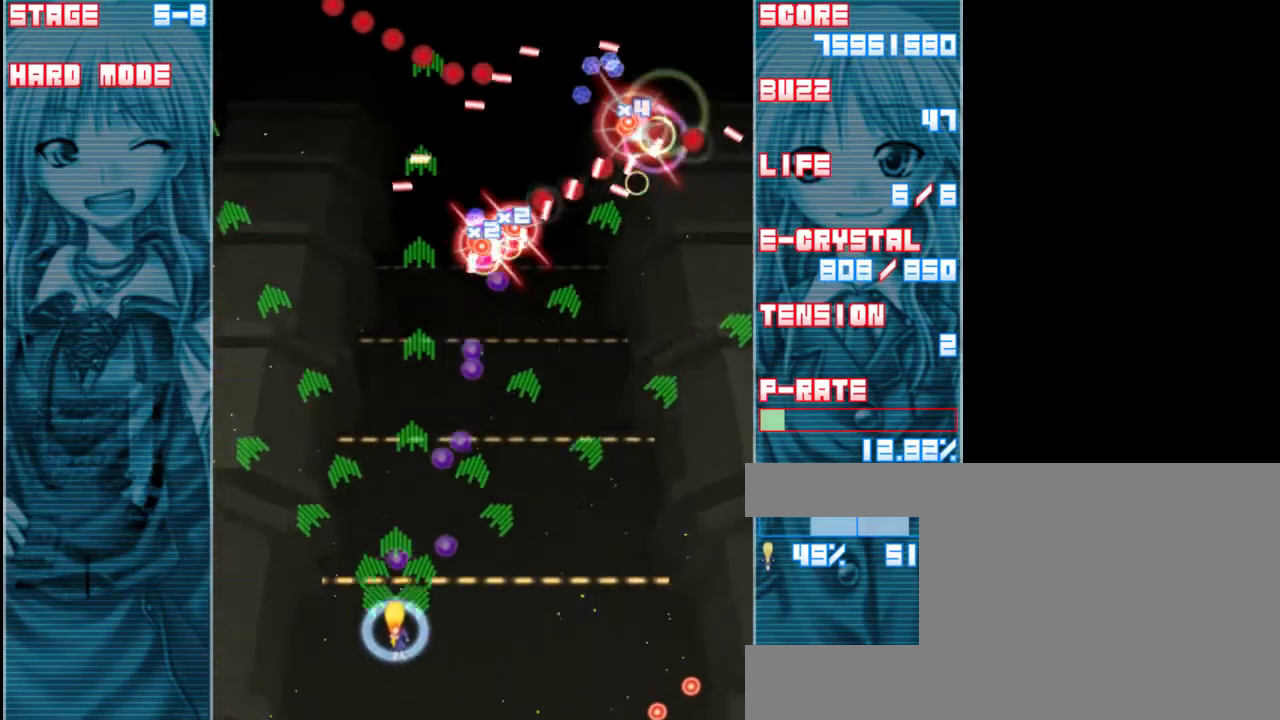
{"keys": ["shift", "z"], "events": [[217, "down", "up"]]}
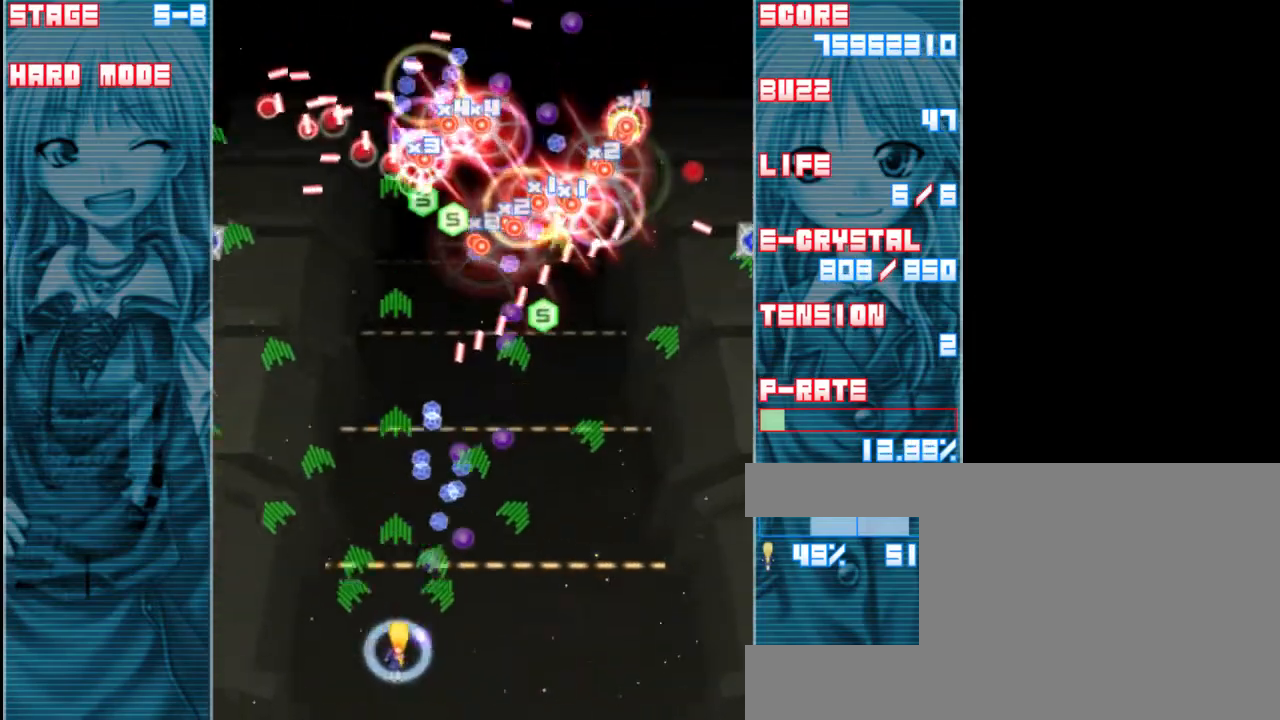
{"keys": ["down", "shift", "z"], "events": [[17, "right", "down"], [217, "right", "up"], [383, "down", "down"], [383, "right", "down"], [483, "right", "up"]]}
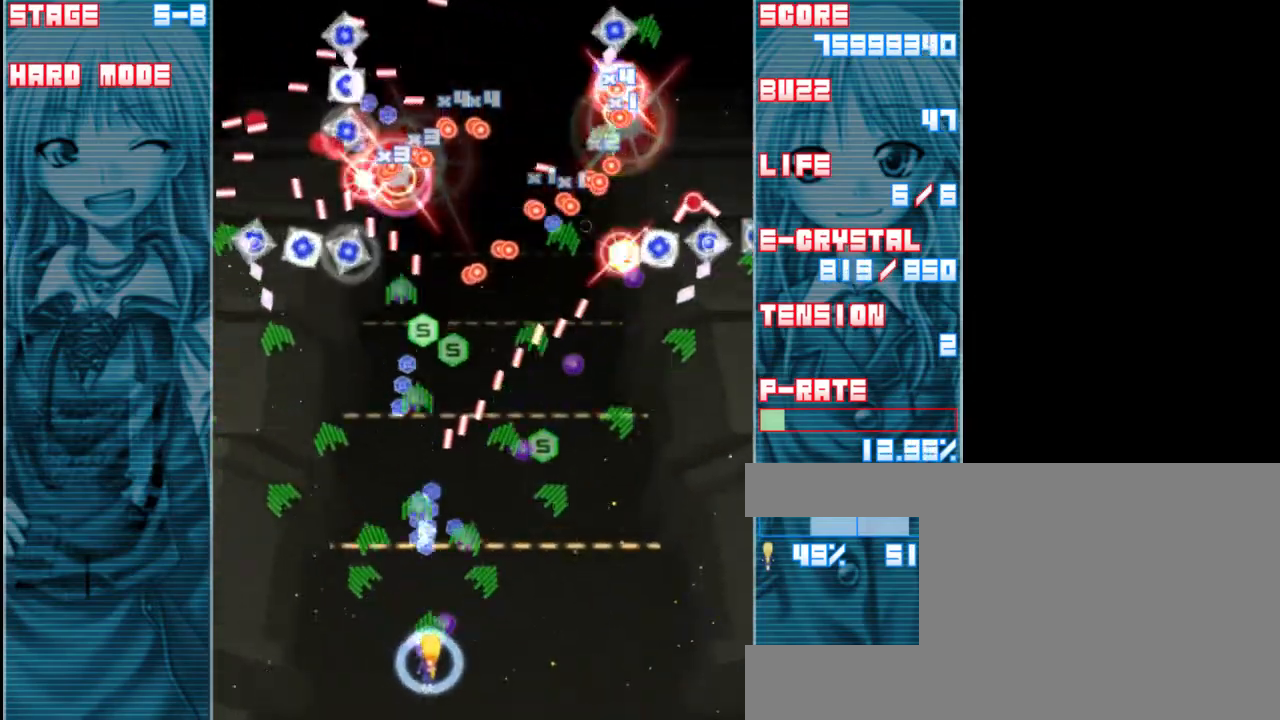
{"keys": ["right", "shift", "up", "z"], "events": [[17, "down", "up"], [183, "right", "down"], [417, "up", "down"]]}
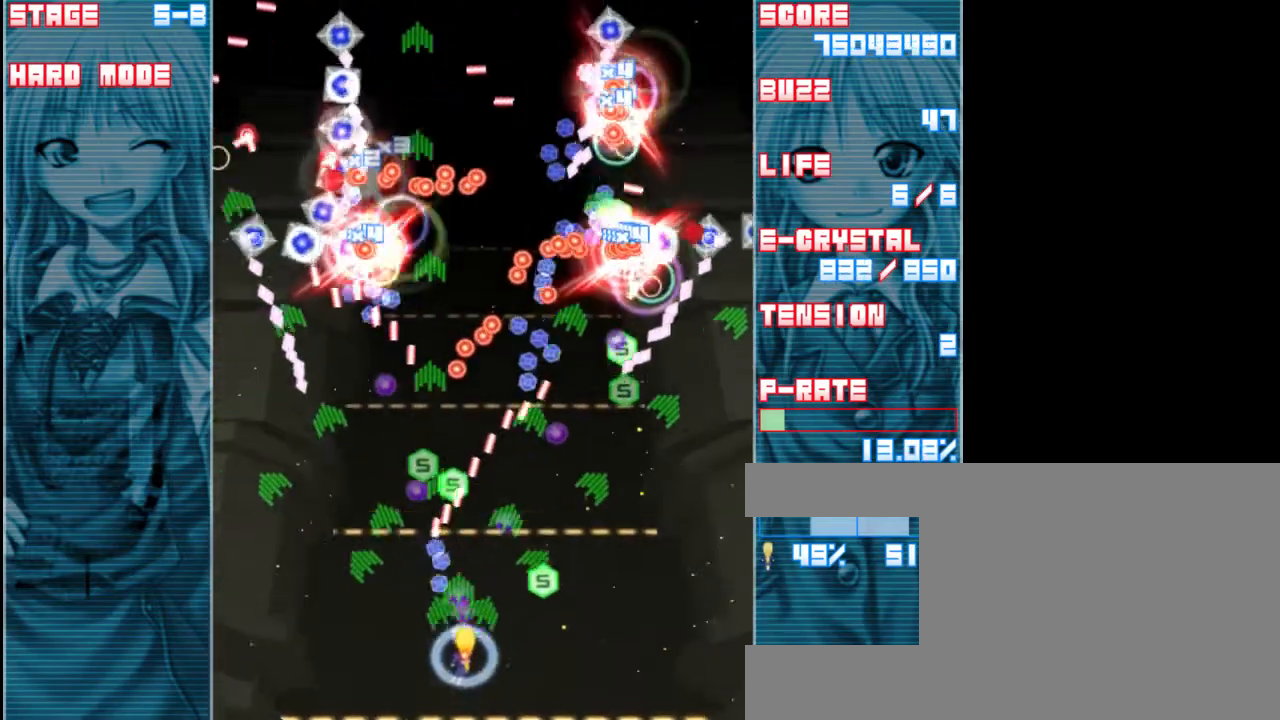
{"keys": ["shift", "z"], "events": [[83, "right", "up"], [83, "up", "up"], [250, "right", "down"], [317, "down", "down"], [417, "right", "up"], [483, "down", "up"]]}
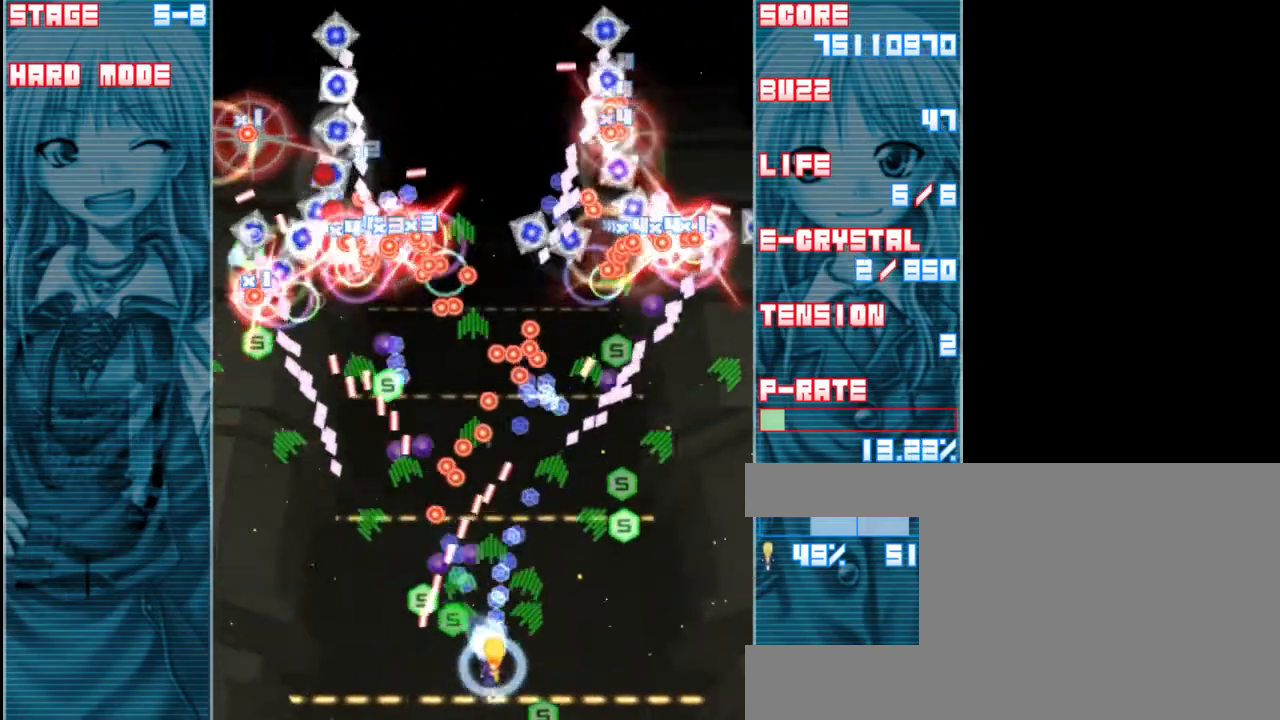
{"keys": ["right", "shift", "z"], "events": [[117, "right", "down"], [250, "right", "up"], [383, "right", "down"]]}
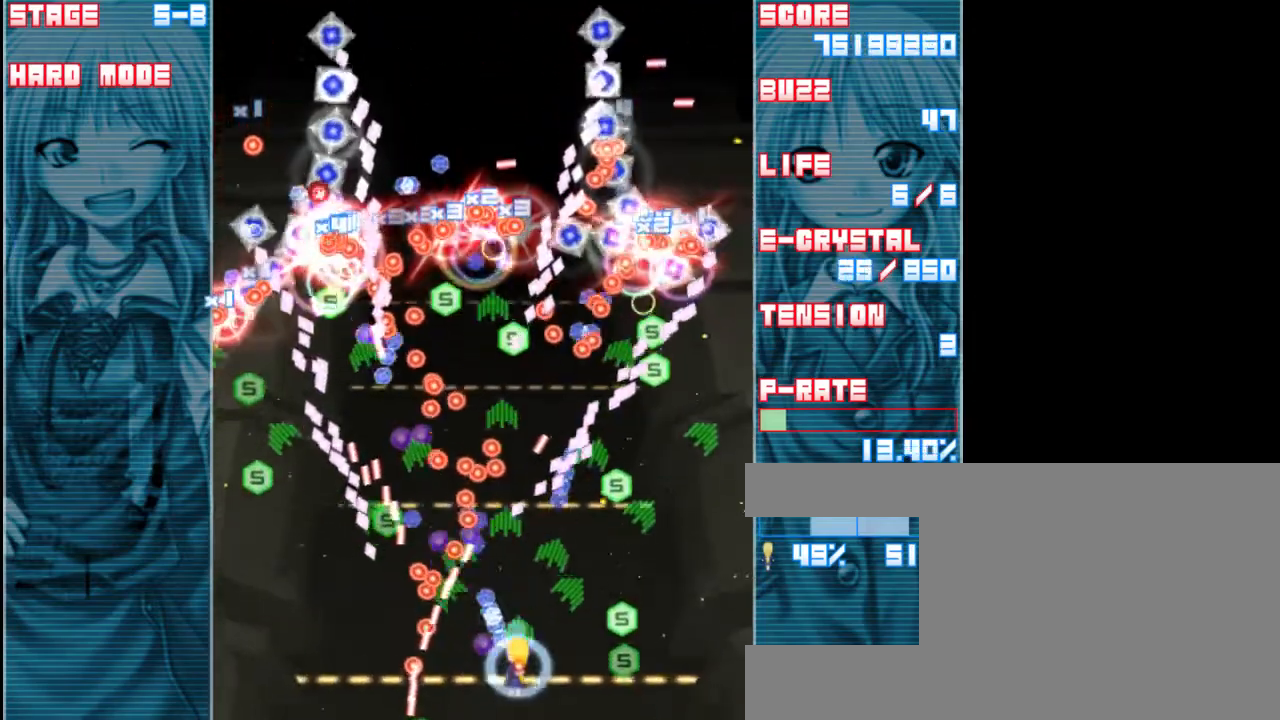
{"keys": ["right", "shift", "z"], "events": [[17, "right", "up"], [200, "right", "down"], [300, "right", "up"], [467, "right", "down"]]}
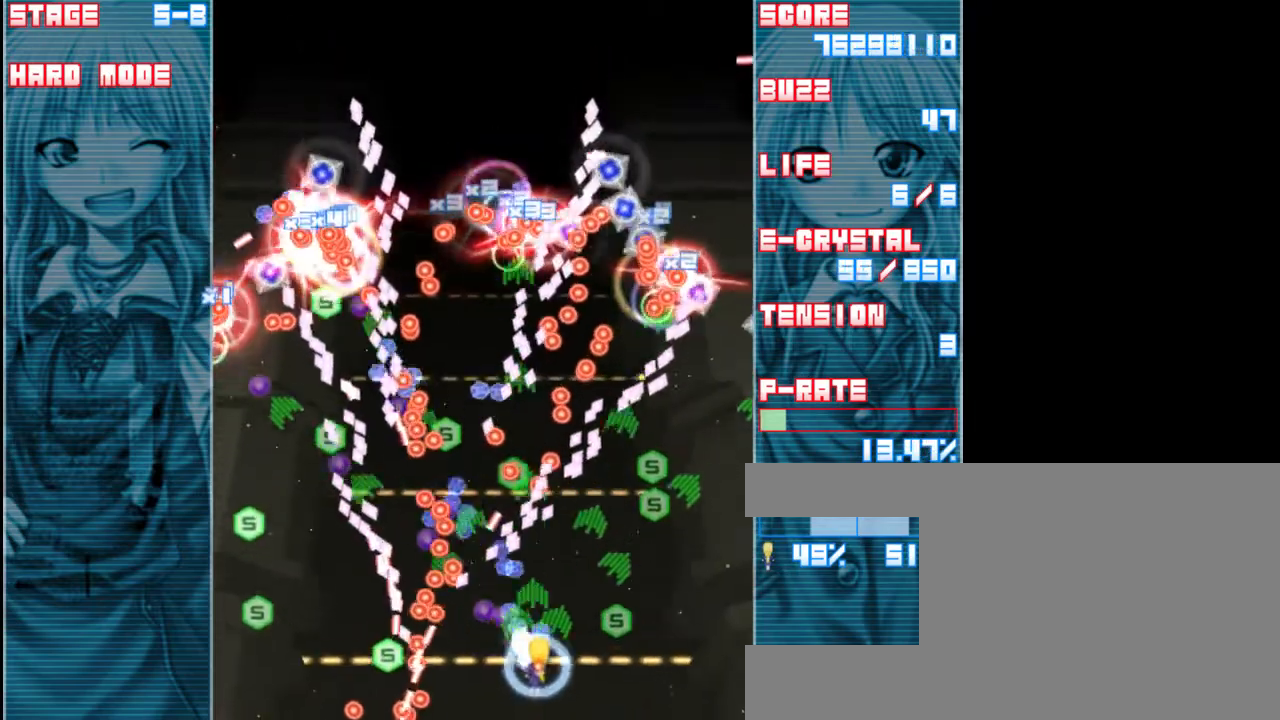
{"keys": ["right", "shift", "z"], "events": [[33, "right", "up"], [233, "right", "down"], [333, "right", "up"], [467, "right", "down"]]}
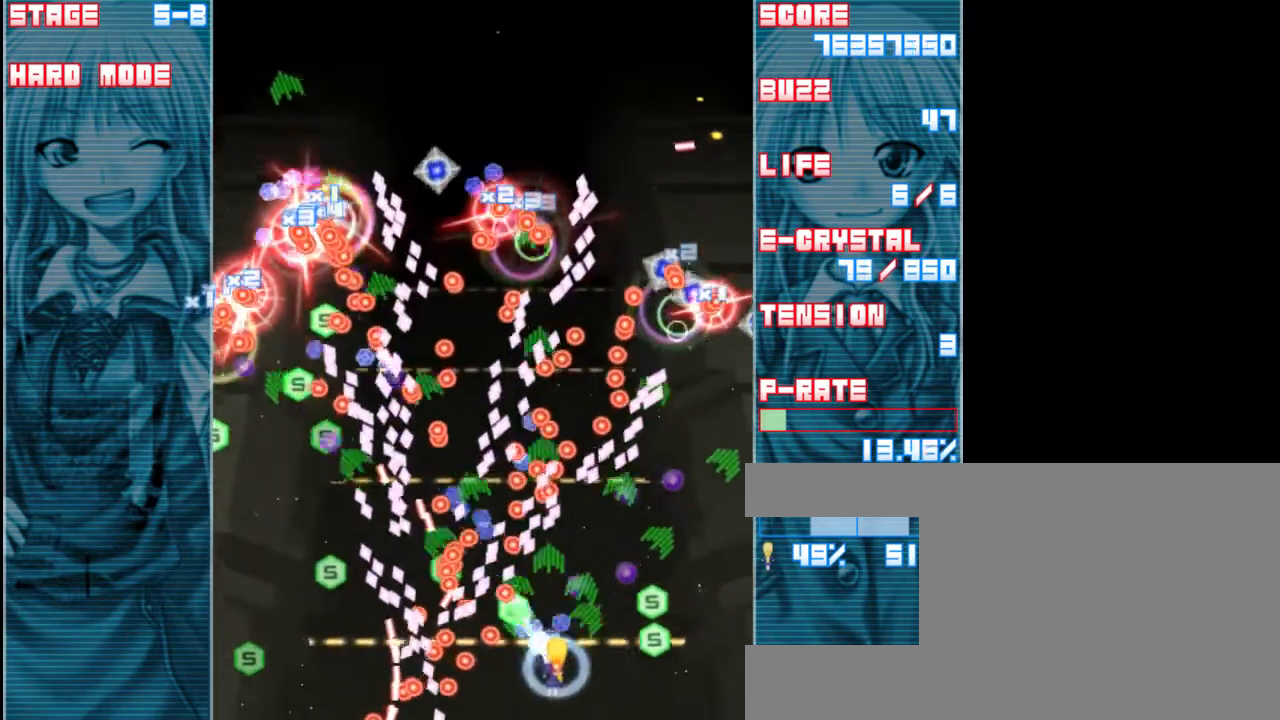
{"keys": ["shift", "z"], "events": [[167, "right", "up"], [267, "right", "down"], [367, "right", "up"]]}
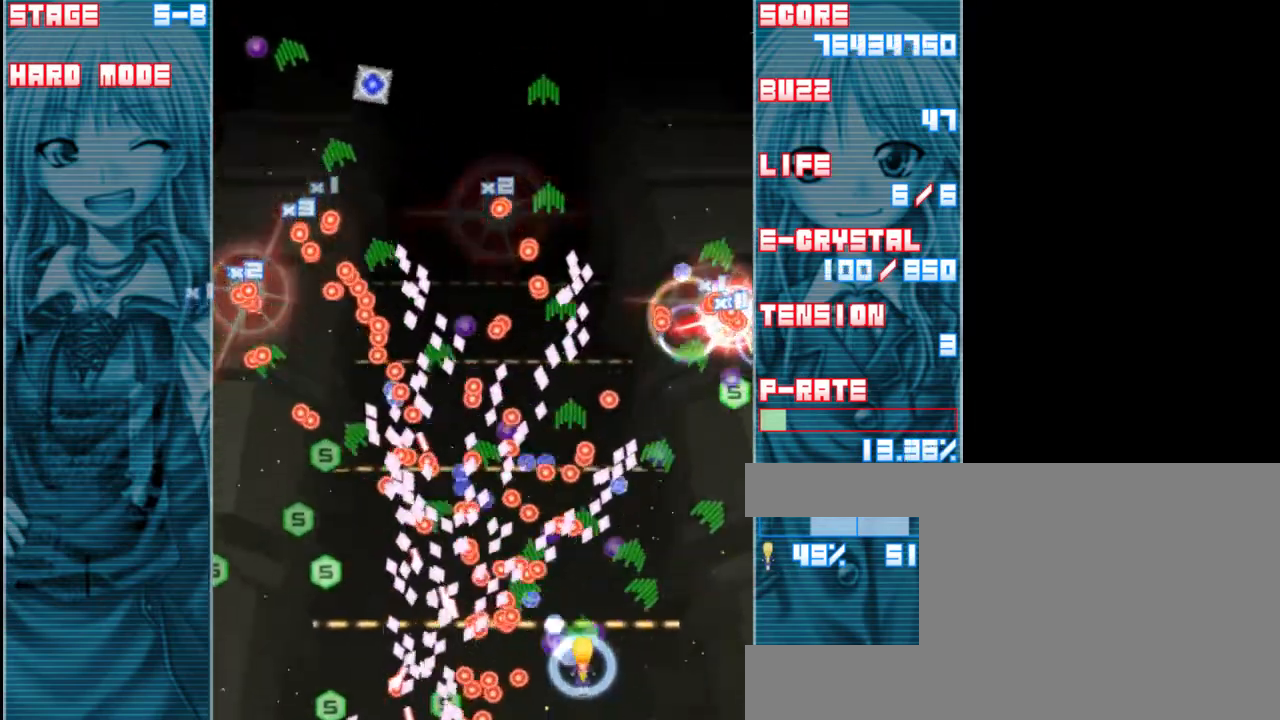
{"keys": ["shift", "z"], "events": [[67, "right", "down"], [133, "right", "up"], [300, "right", "down"], [400, "right", "up"]]}
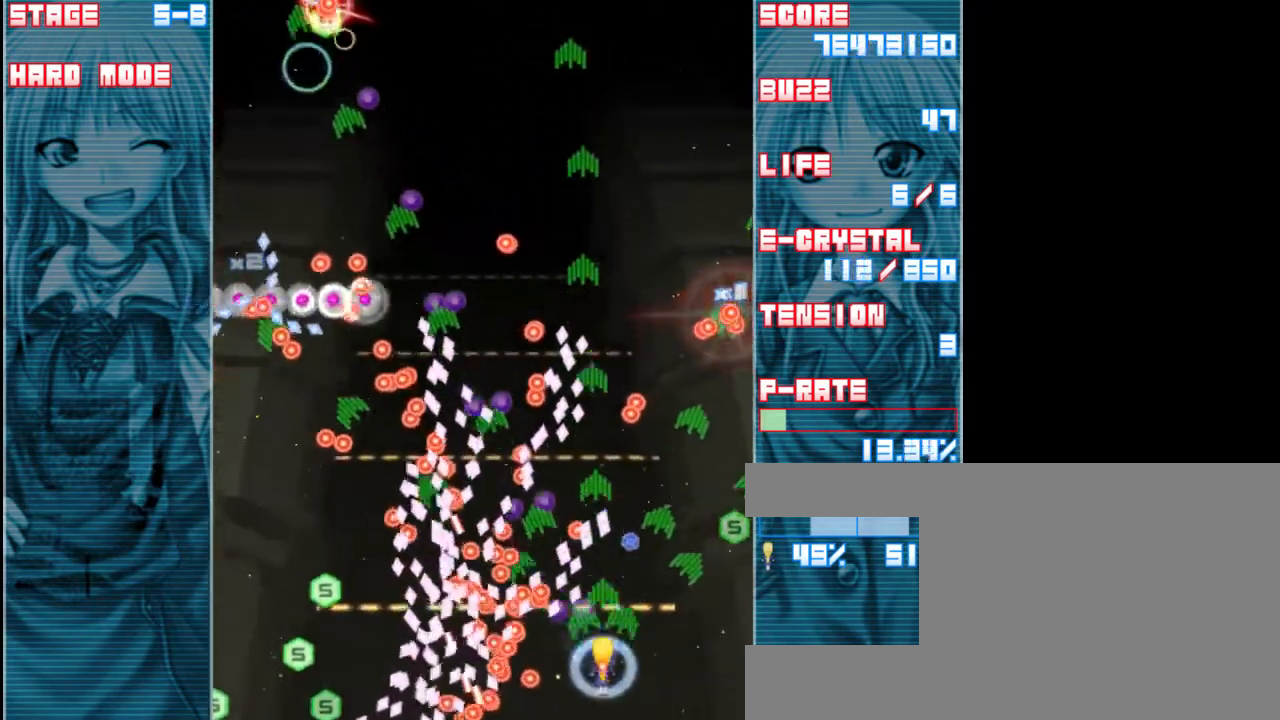
{"keys": ["right", "shift", "z"], "events": [[33, "right", "down"], [167, "right", "up"], [267, "right", "down"], [367, "right", "up"], [500, "right", "down"]]}
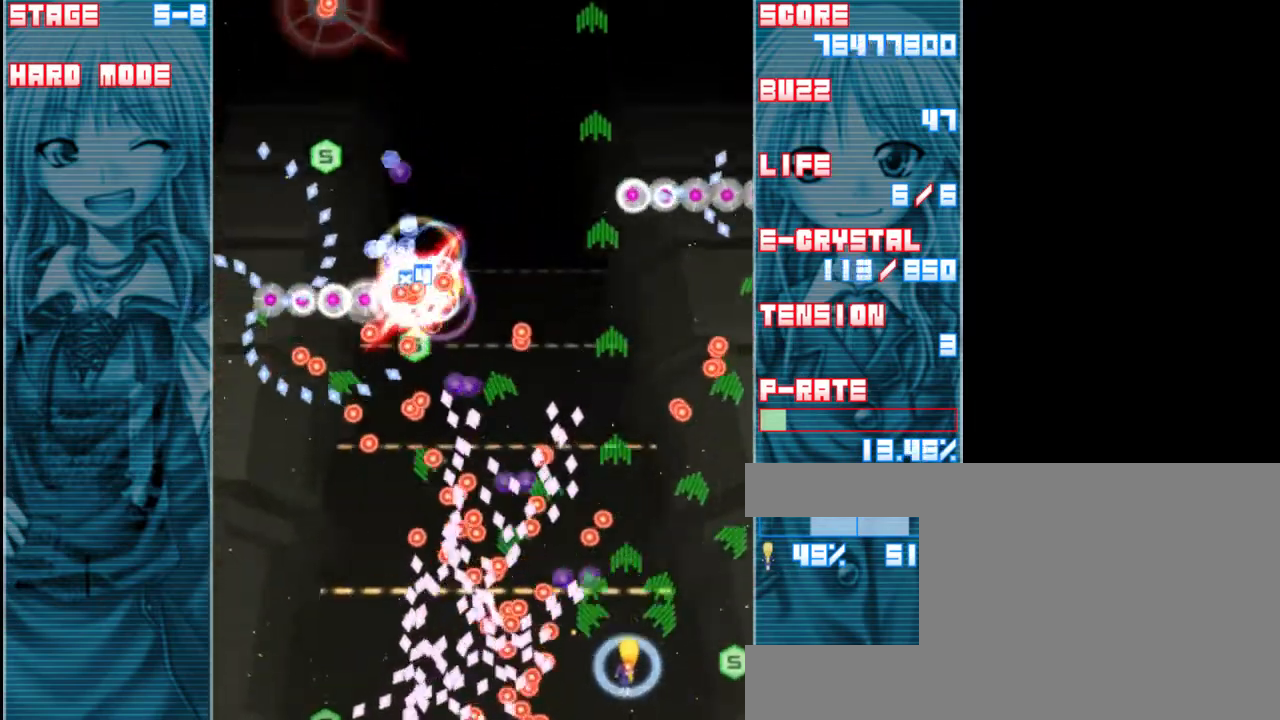
{"keys": ["shift", "z"], "events": [[100, "right", "up"], [300, "right", "down"], [400, "right", "up"]]}
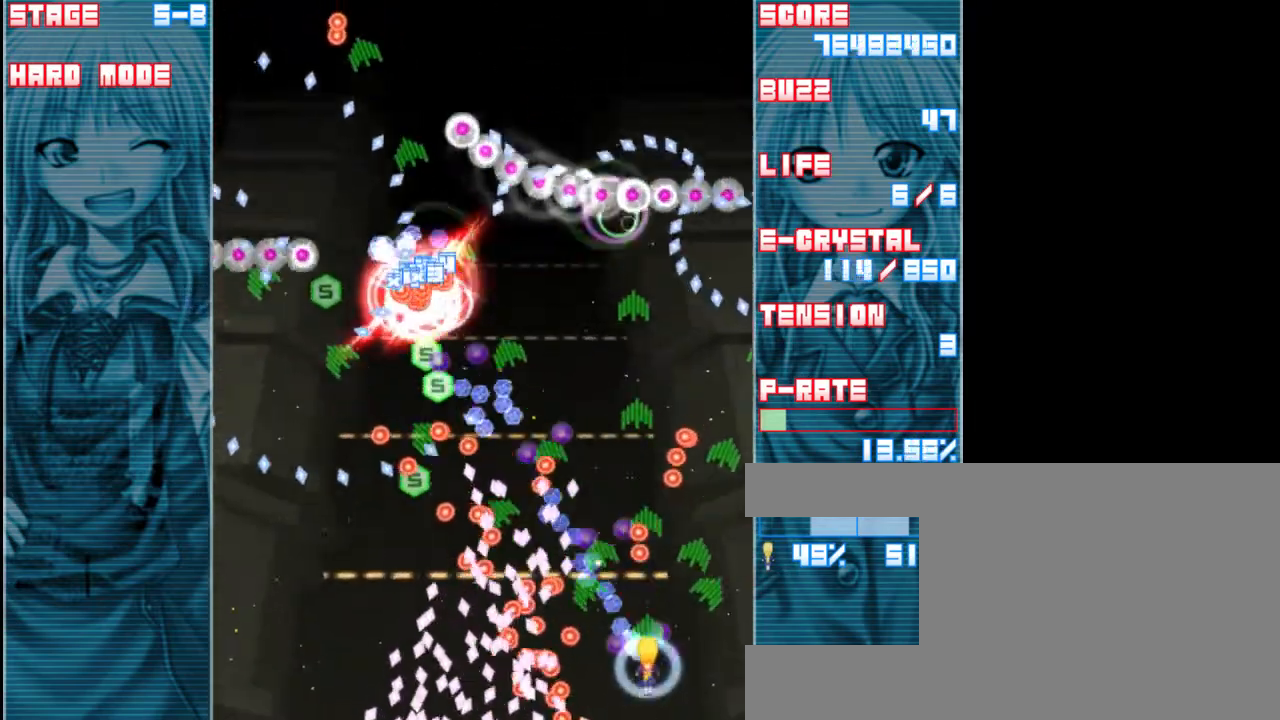
{"keys": ["right", "shift", "z"], "events": [[67, "right", "down"], [133, "right", "up"], [267, "right", "down"], [367, "right", "up"], [500, "right", "down"]]}
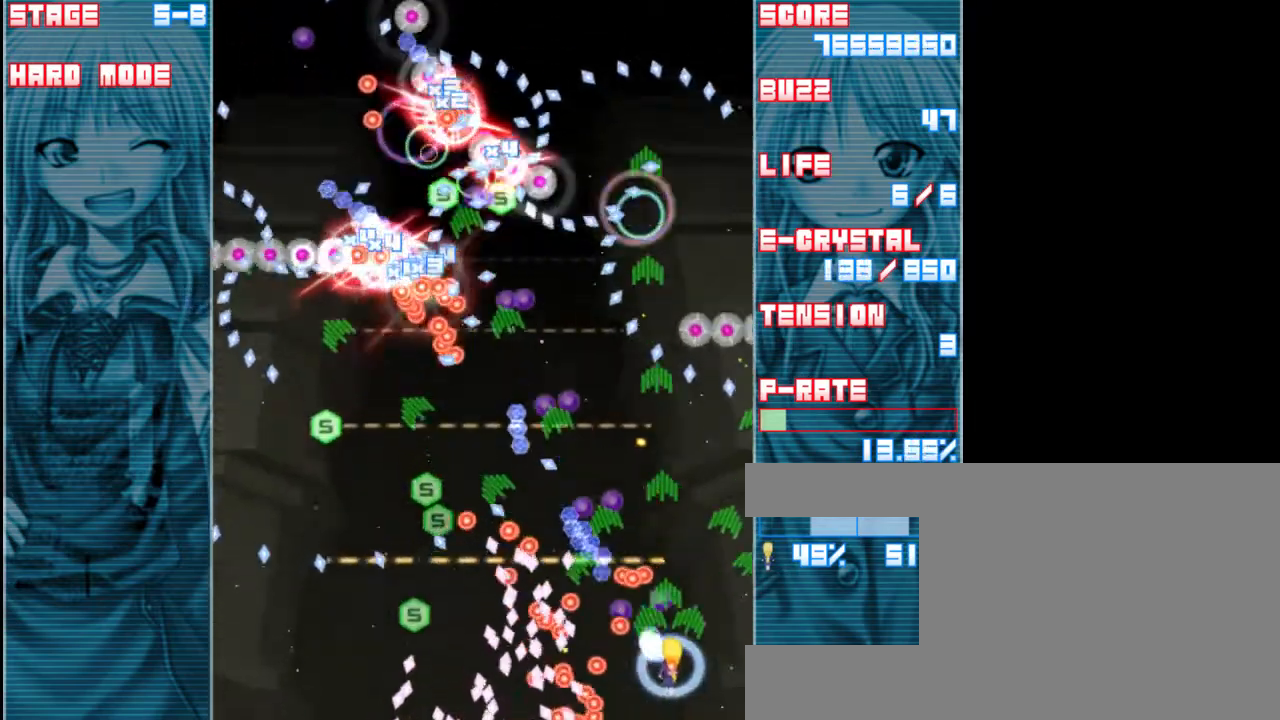
{"keys": ["shift", "z"], "events": [[67, "right", "up"], [200, "right", "down"], [300, "right", "up"], [400, "right", "down"], [500, "right", "up"]]}
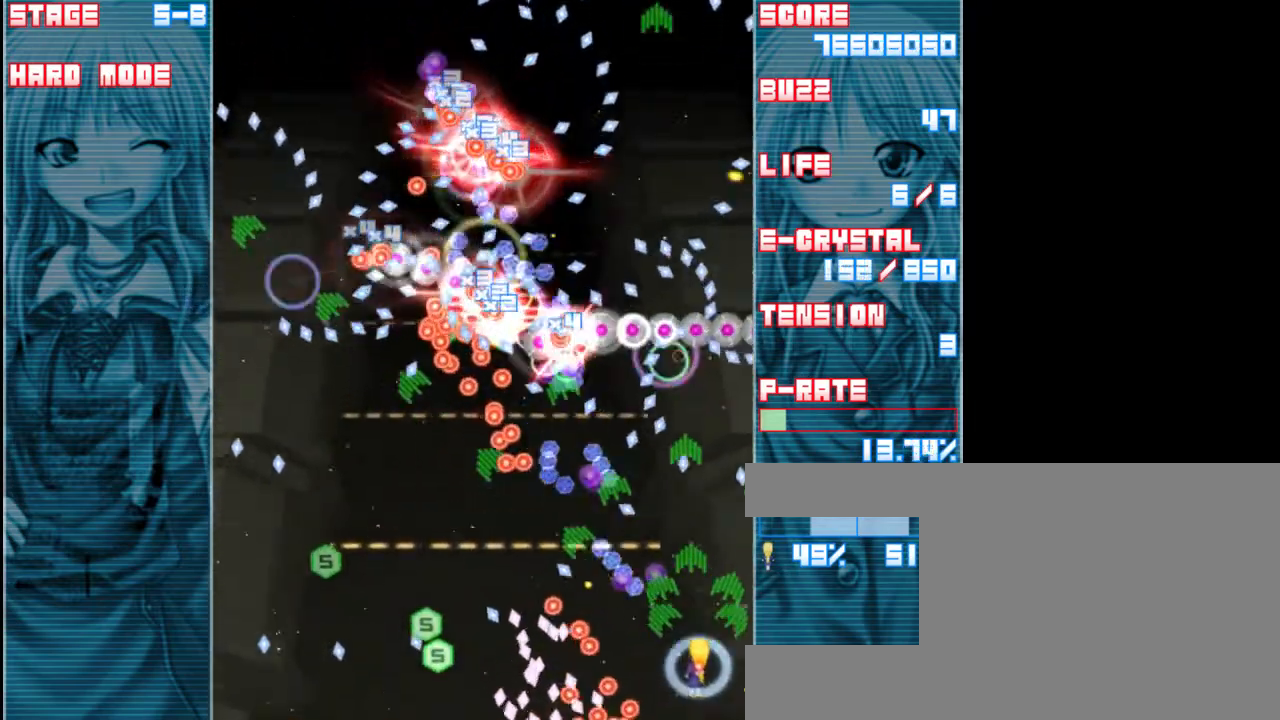
{"keys": ["shift", "z"], "events": [[133, "right", "down"], [233, "right", "up"], [300, "right", "down"], [400, "right", "up"]]}
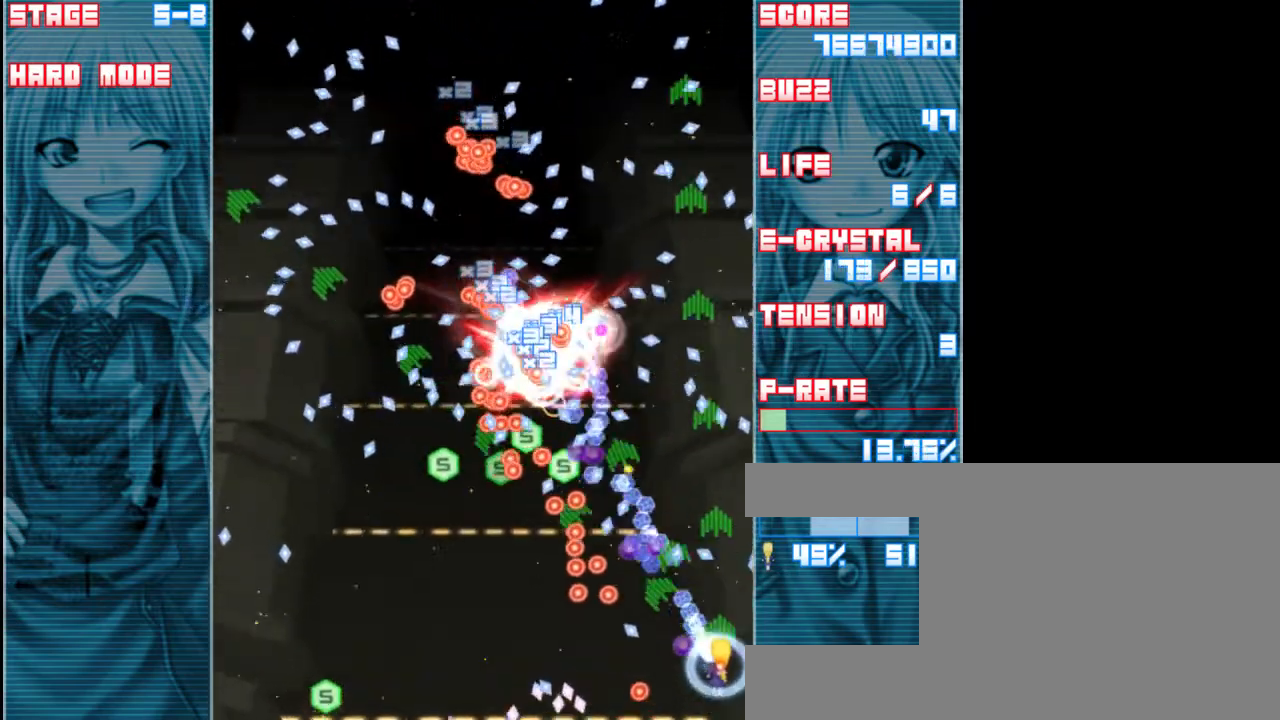
{"keys": ["shift", "z"], "events": [[67, "up", "down"], [200, "up", "up"], [300, "up", "down"], [400, "up", "up"]]}
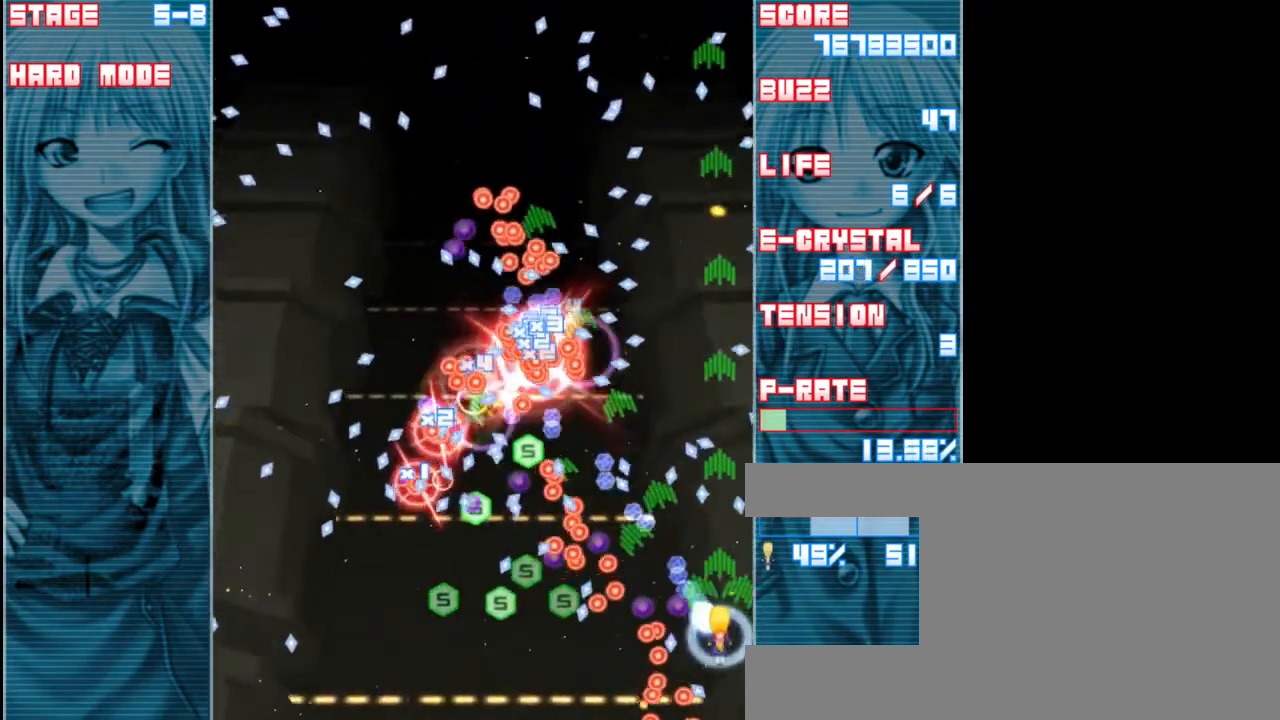
{"keys": ["shift", "up", "z"], "events": [[133, "right", "down"], [133, "up", "down"], [233, "right", "up"], [267, "up", "up"], [367, "up", "down"]]}
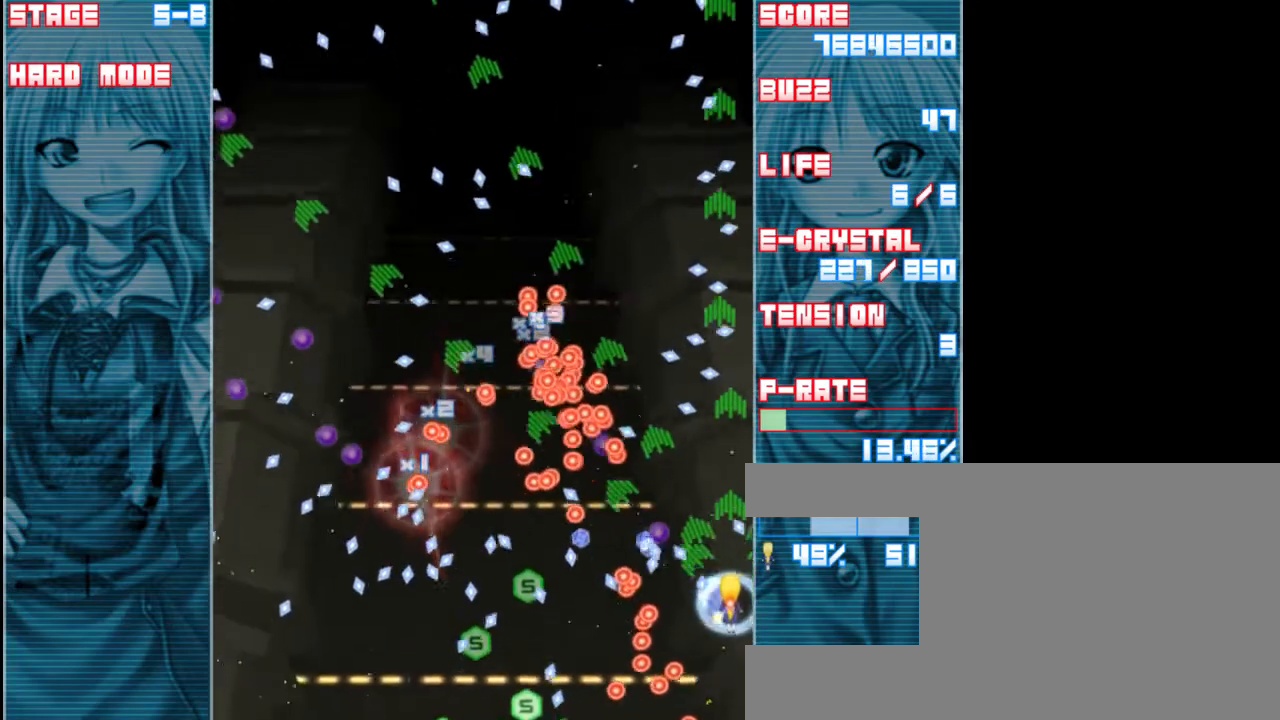
{"keys": ["shift", "up", "z"], "events": []}
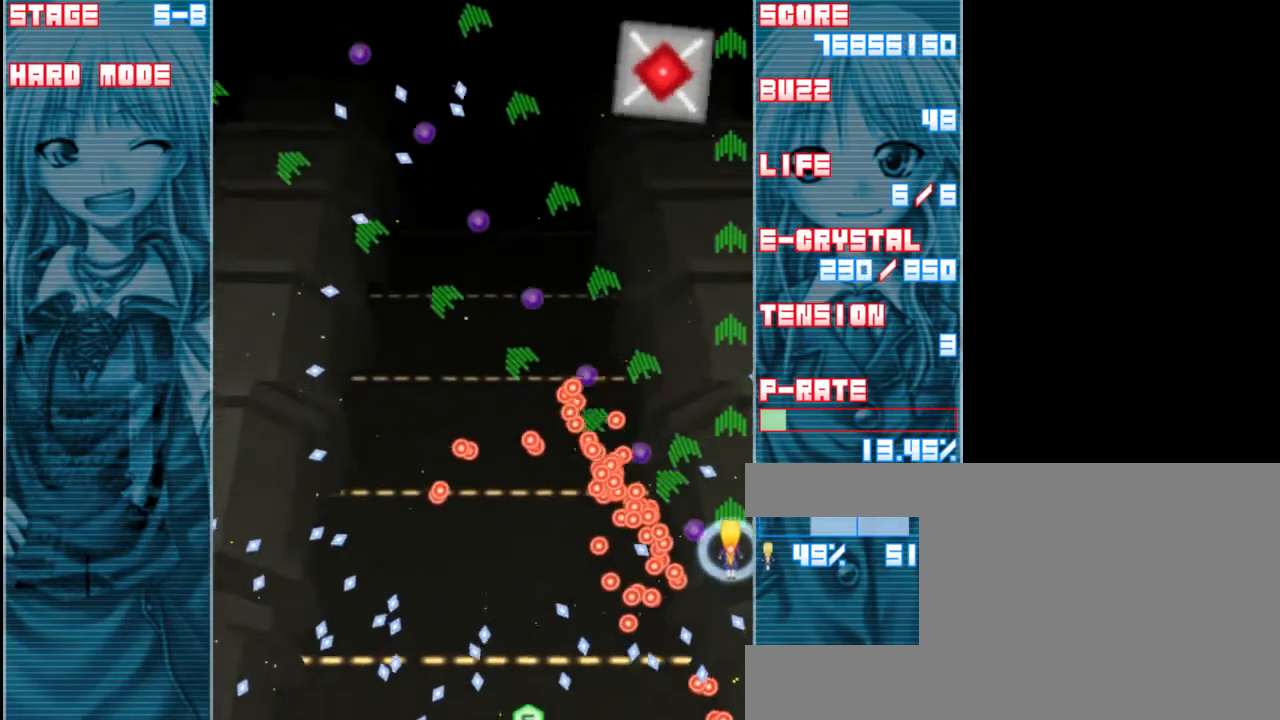
{"keys": ["up", "z"], "events": [[67, "up", "up"], [167, "up", "down"], [267, "left", "down"], [367, "left", "up"], [433, "shift", "up"]]}
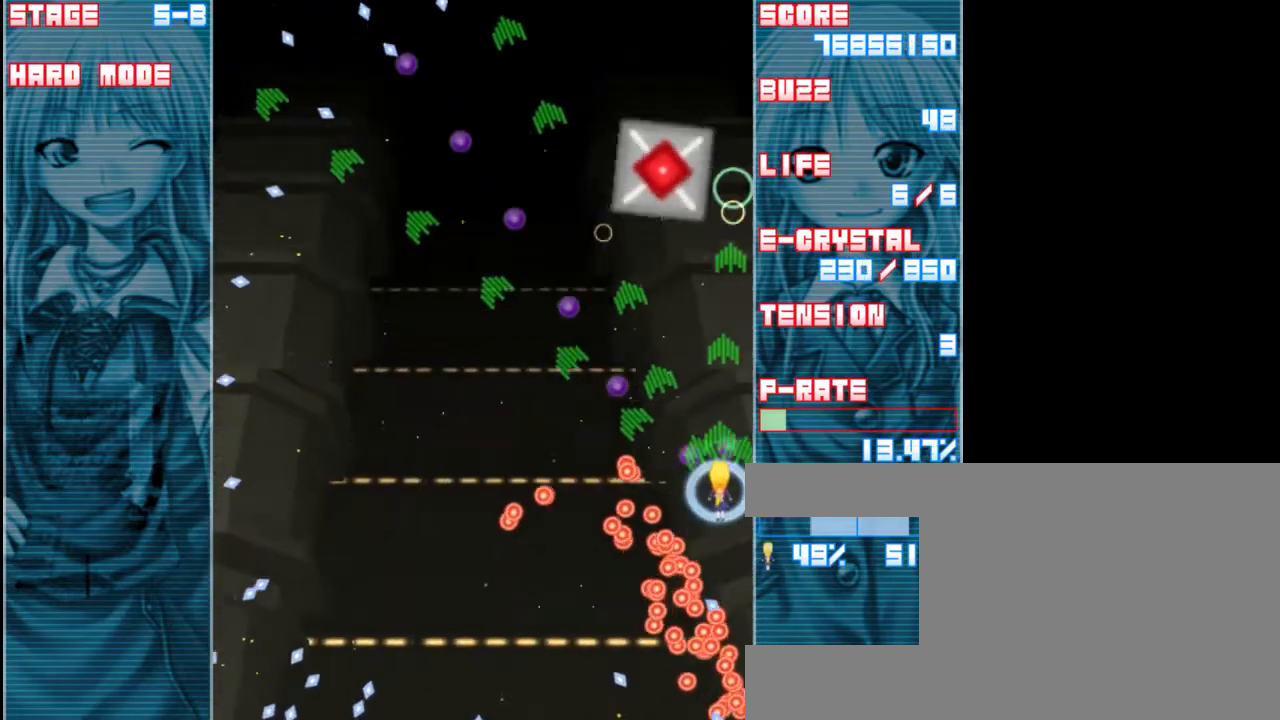
{"keys": ["z"], "events": [[100, "a", "down"], [200, "left", "down"], [233, "a", "up"], [233, "up", "up"], [300, "left", "up"]]}
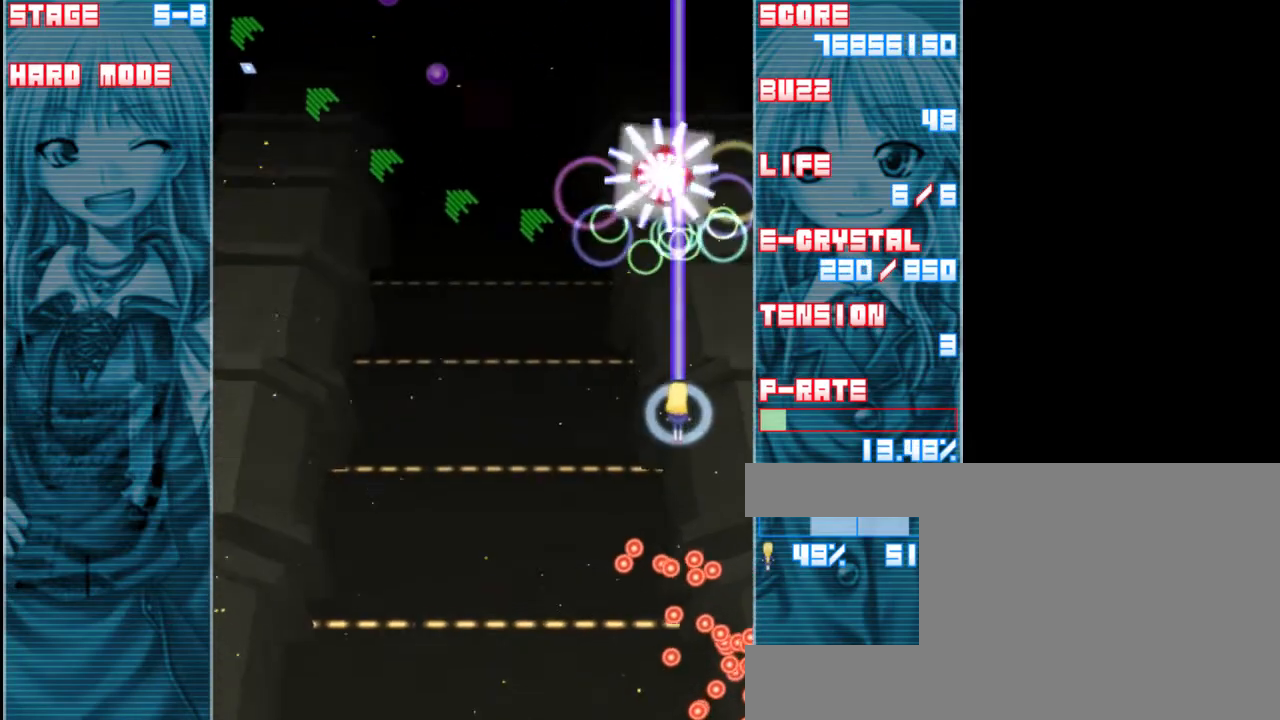
{"keys": ["z"], "events": [[100, "down", "down"], [200, "down", "up"], [400, "down", "down"], [500, "down", "up"]]}
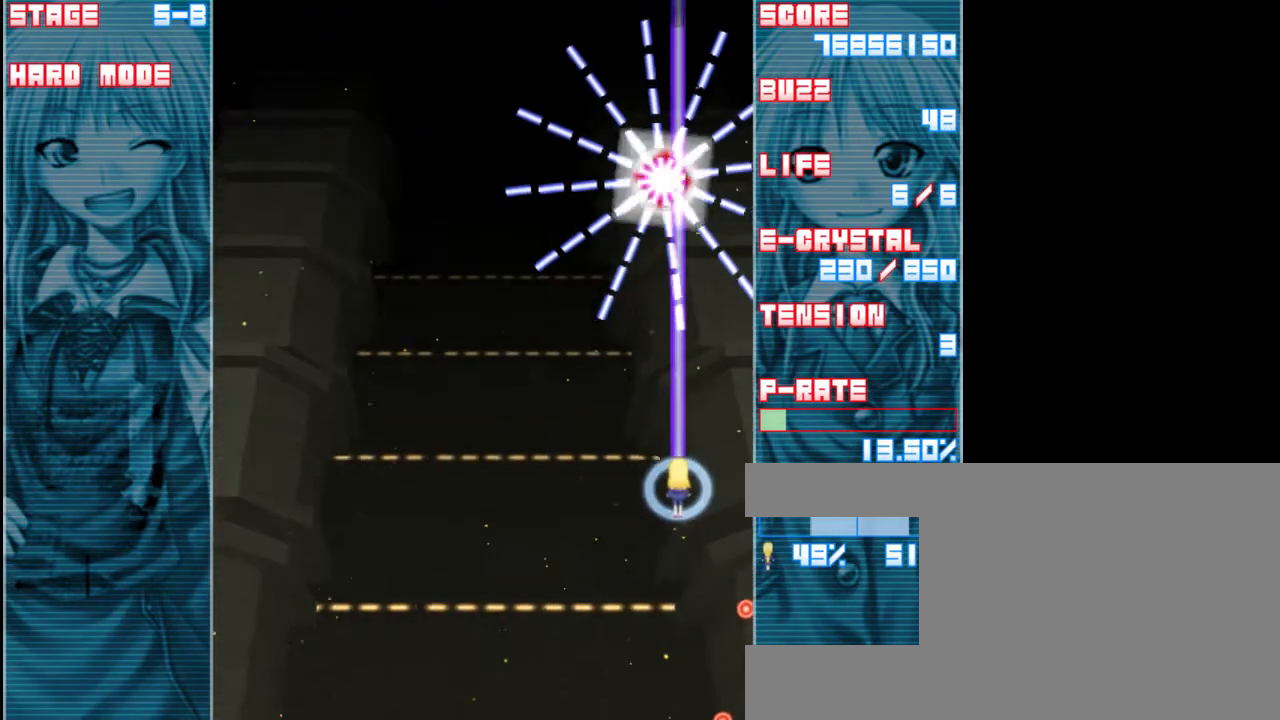
{"keys": ["down", "z"], "events": [[133, "down", "down"], [367, "left", "down"], [433, "left", "up"]]}
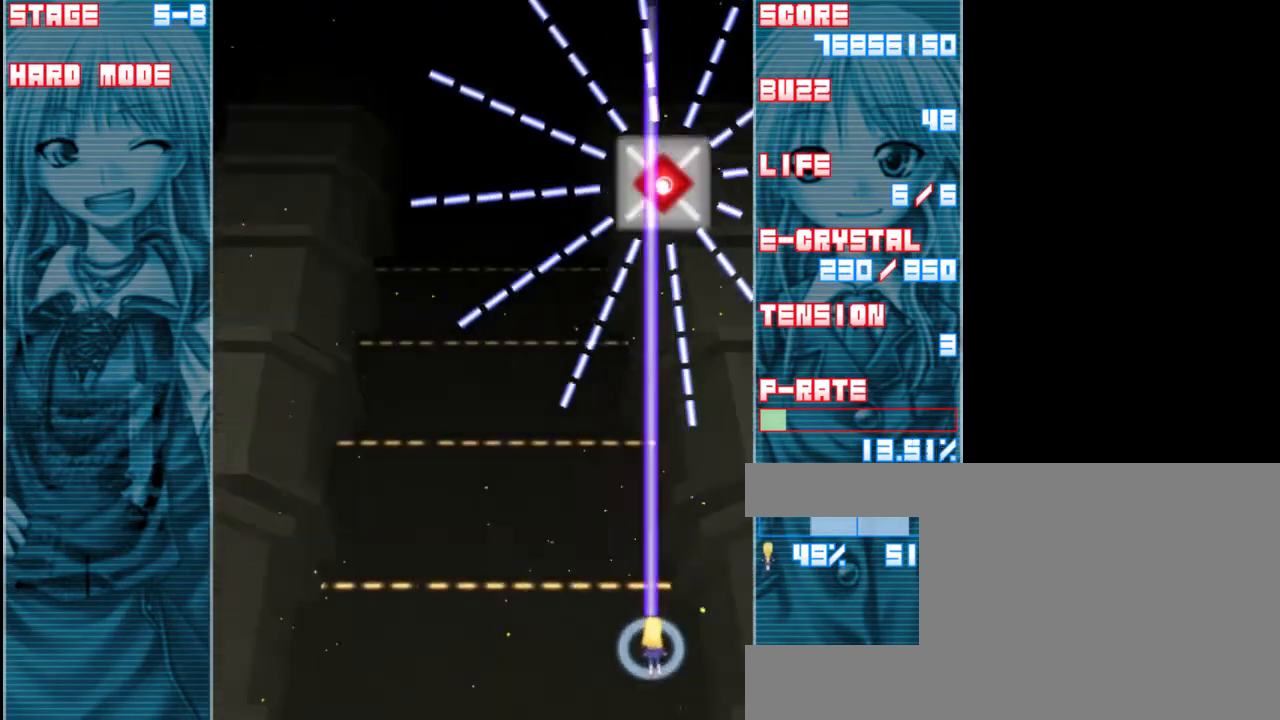
{"keys": ["down", "z"], "events": []}
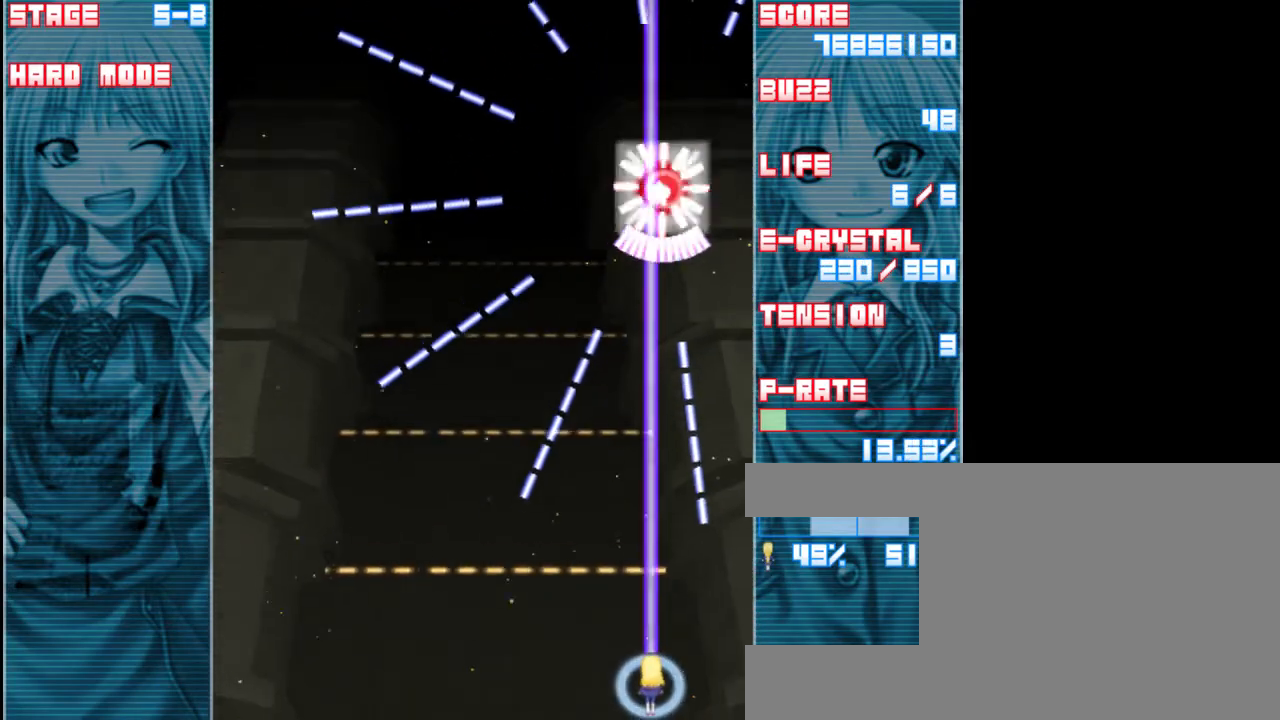
{"keys": ["shift", "z"], "events": [[67, "down", "up"], [433, "shift", "down"]]}
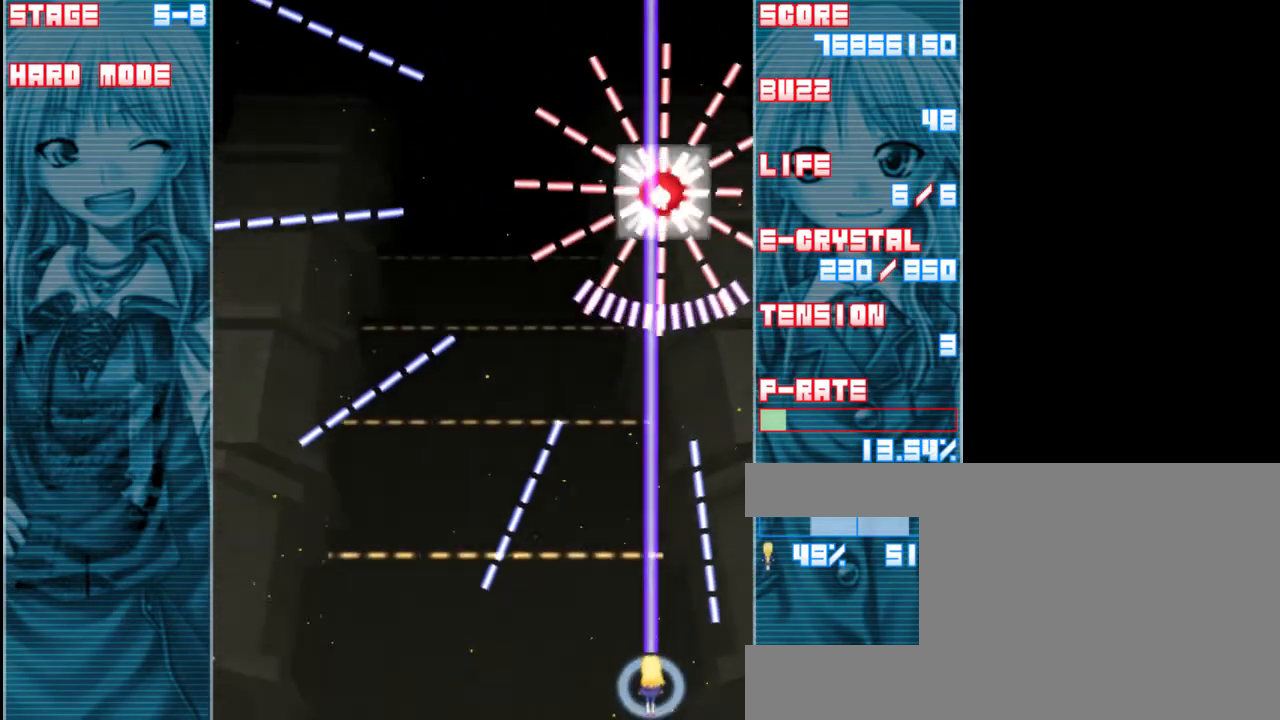
{"keys": ["shift", "z"], "events": [[350, "left", "down"], [450, "left", "up"]]}
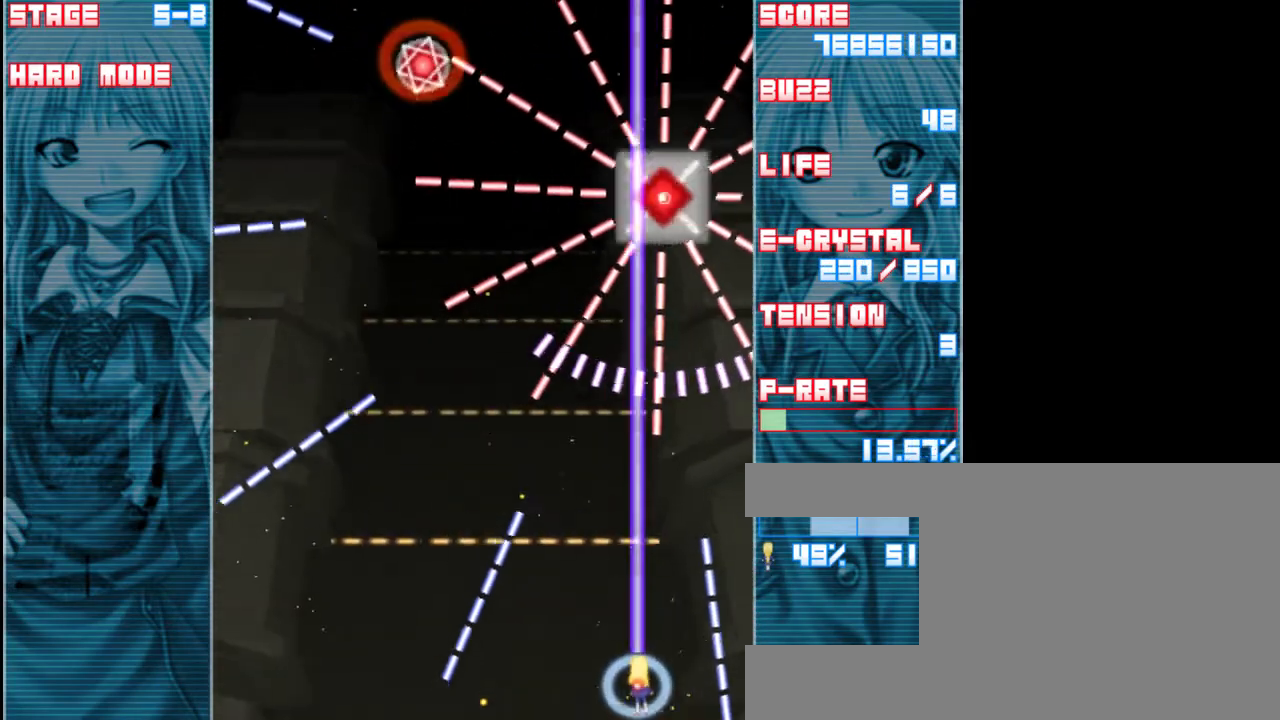
{"keys": ["shift", "z"], "events": []}
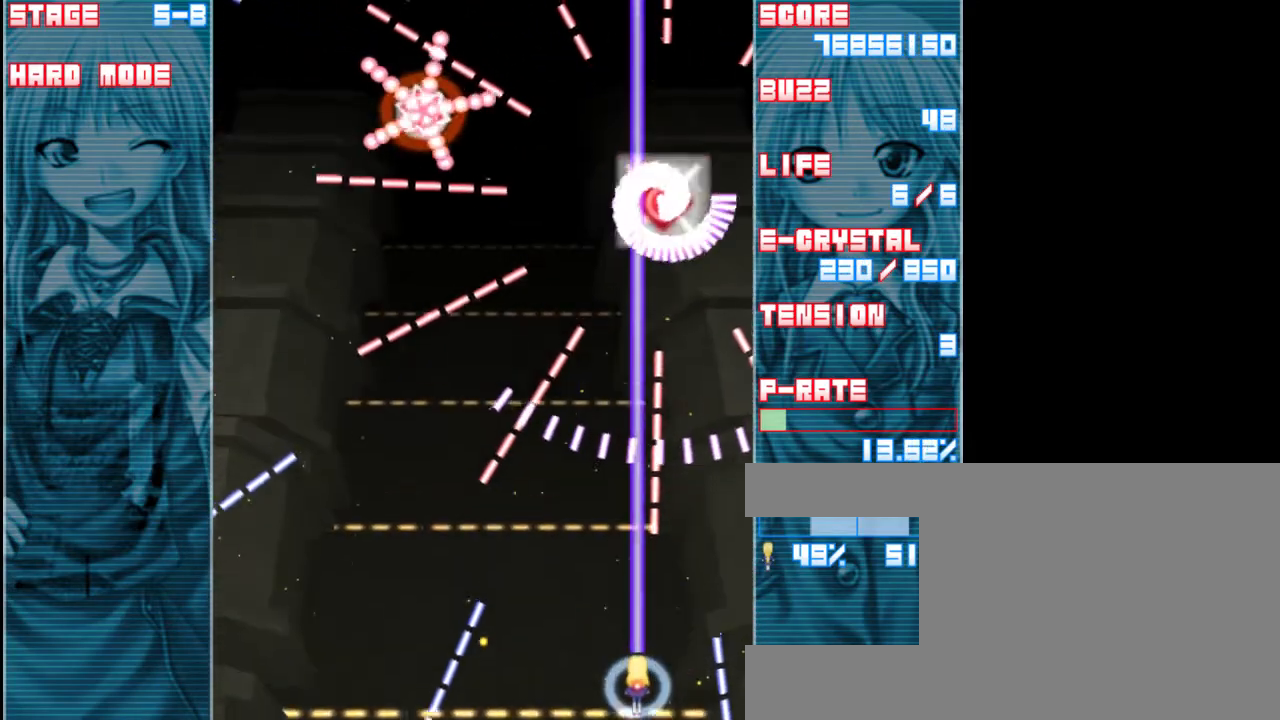
{"keys": ["a", "left", "shift", "up", "z"], "events": [[83, "left", "down"], [183, "left", "up"], [350, "up", "down"], [383, "a", "down"], [483, "left", "down"]]}
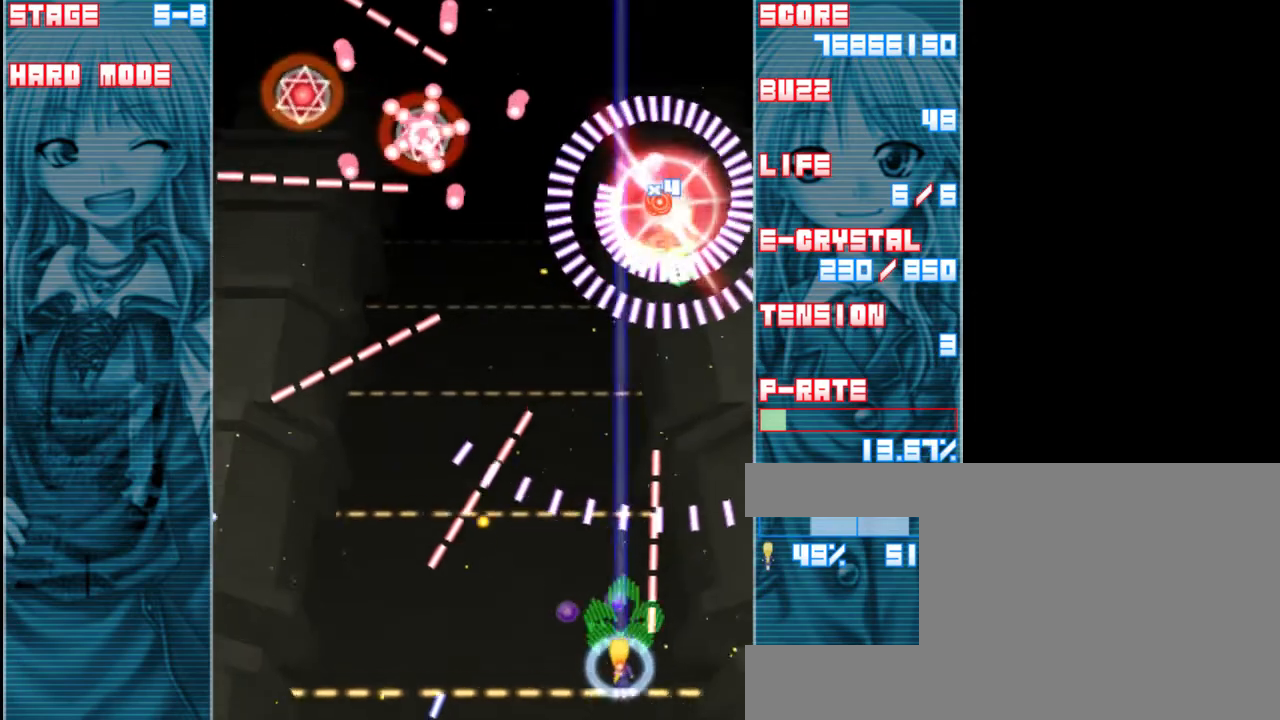
{"keys": ["shift", "z"], "events": [[50, "a", "up"], [50, "up", "up"], [117, "left", "up"], [317, "left", "down"], [483, "left", "up"]]}